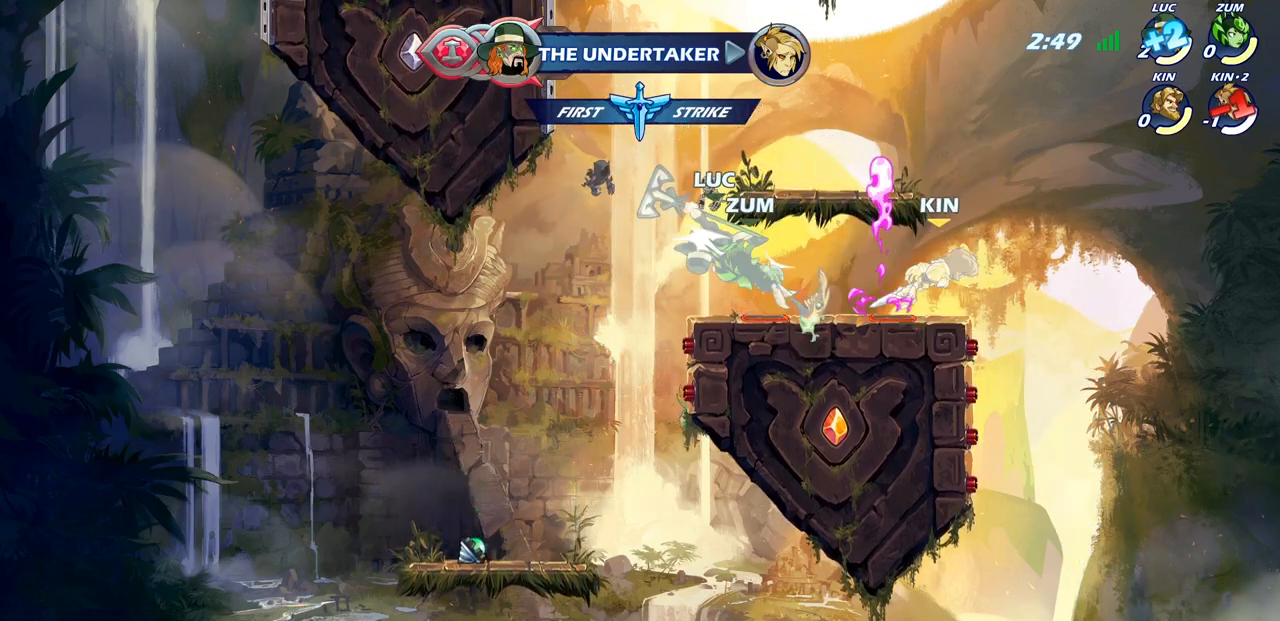
Gameplay with a controller (PlayStation layout); each line is a JSON object with the inputs held at the frame after it. "events" lists button and stick changes between this image and that frame as [ms after this image, input, new state], when the widget could be followed in between.
{"buttons": [], "left_stick": "up-right", "right_stick": "center", "events": [[117, "left_stick", "up-left"], [200, "left_stick", "up-right"], [333, "CROSS", "down"], [467, "CROSS", "up"]]}
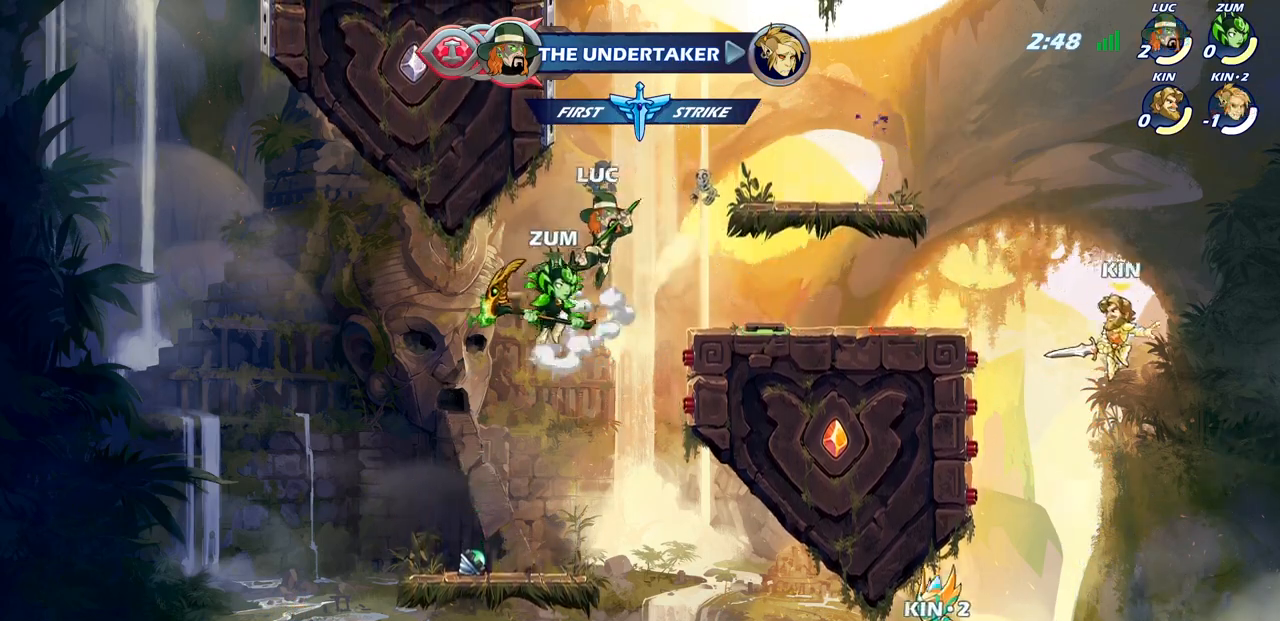
{"buttons": [], "left_stick": "down", "right_stick": "center", "events": [[167, "CROSS", "down"], [250, "CROSS", "up"], [350, "left_stick", "down-right"], [400, "left_stick", "down"]]}
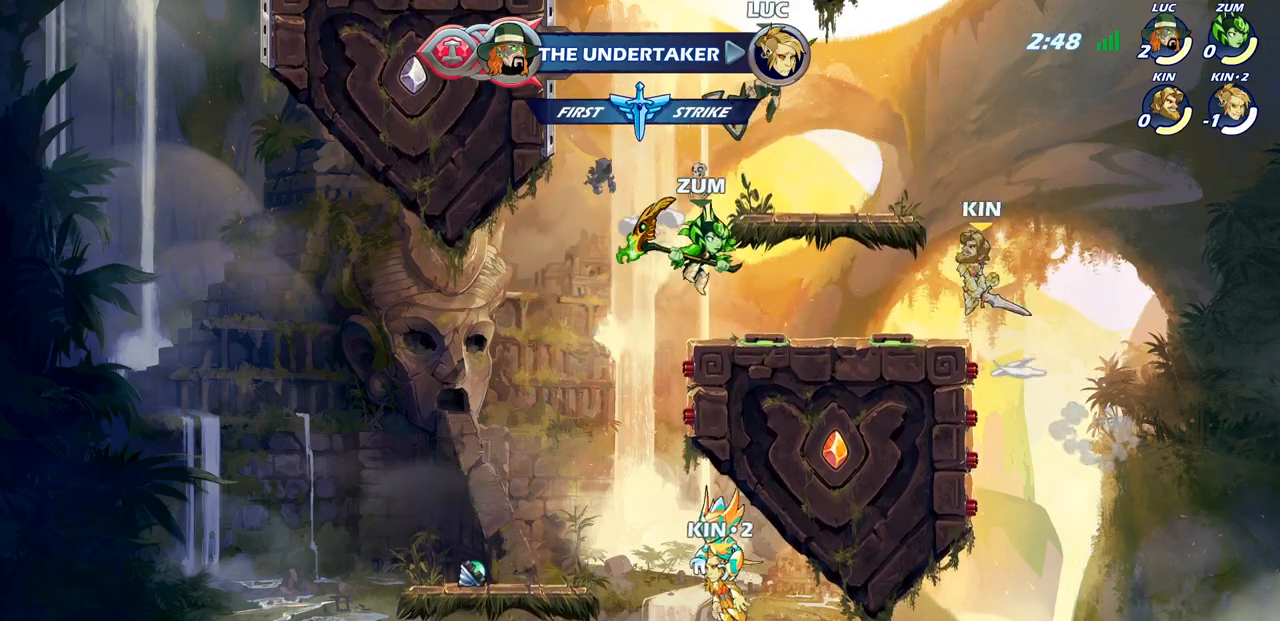
{"buttons": [], "left_stick": "down-left", "right_stick": "center", "events": [[67, "left_stick", "down-left"]]}
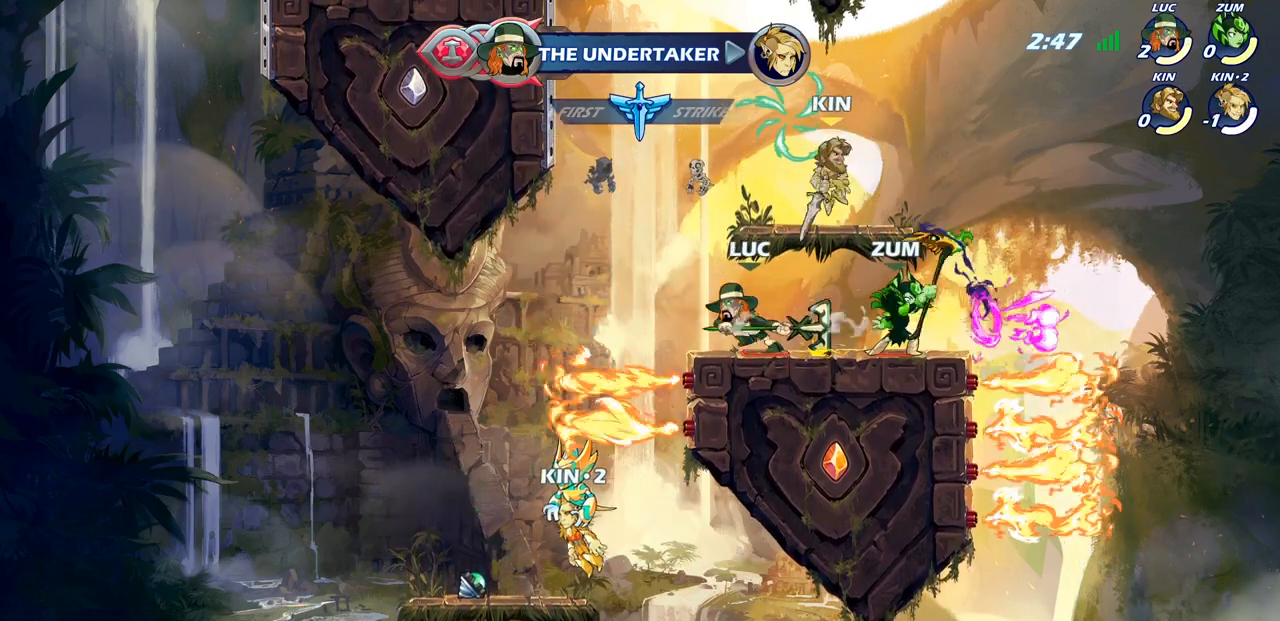
{"buttons": [], "left_stick": "right", "right_stick": "center", "events": [[83, "left_stick", "up-right"], [117, "CROSS", "down"], [150, "left_stick", "right"], [200, "SQUARE", "down"], [217, "CROSS", "up"], [233, "right_stick", "down-left"], [317, "SQUARE", "up"], [317, "right_stick", "center"]]}
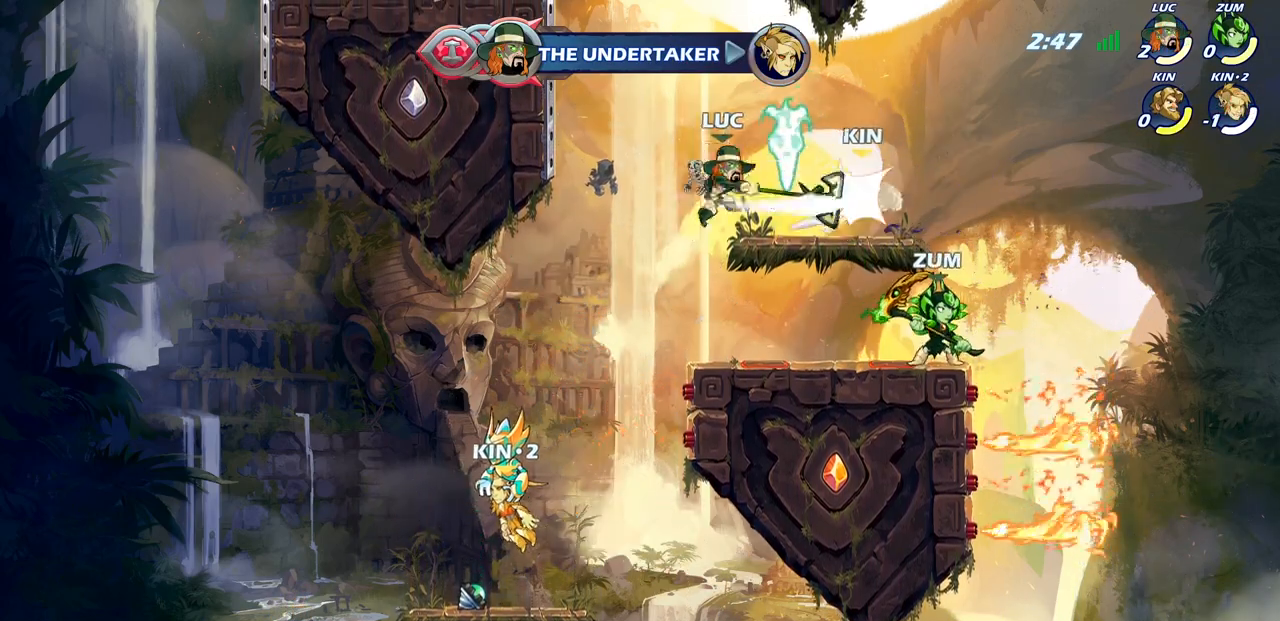
{"buttons": ["CIRCLE"], "left_stick": "down-right", "right_stick": "center", "events": [[300, "left_stick", "center"], [417, "left_stick", "down-right"], [467, "CIRCLE", "down"]]}
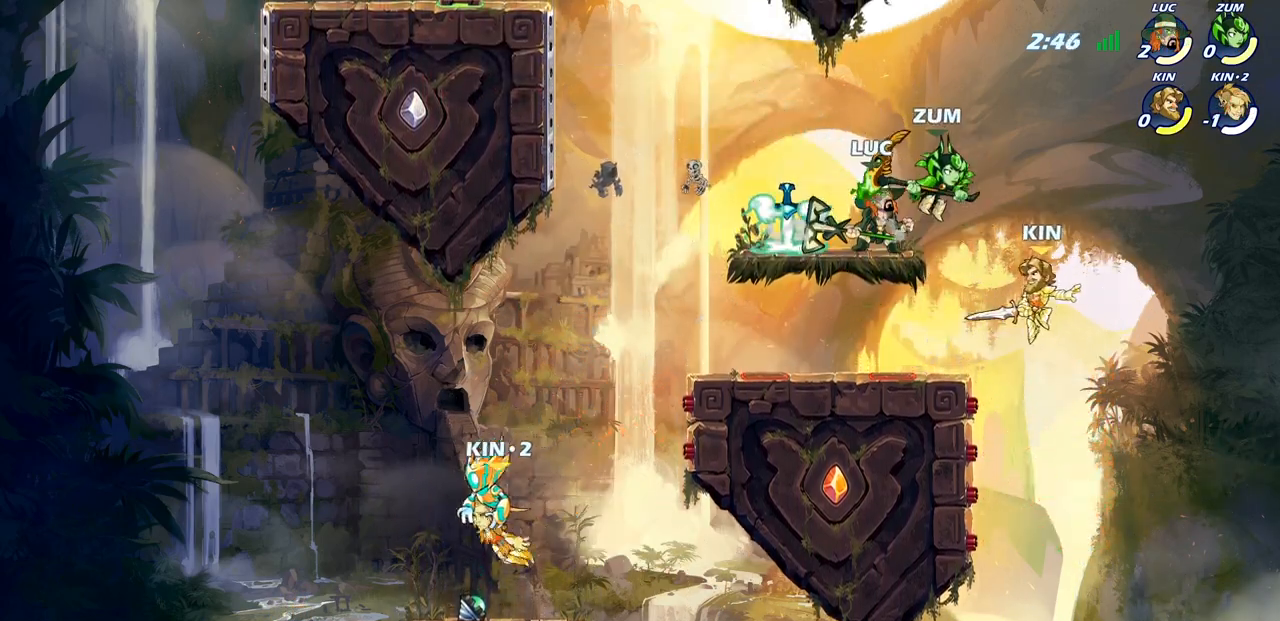
{"buttons": [], "left_stick": "center", "right_stick": "center", "events": [[50, "CIRCLE", "up"], [50, "left_stick", "center"]]}
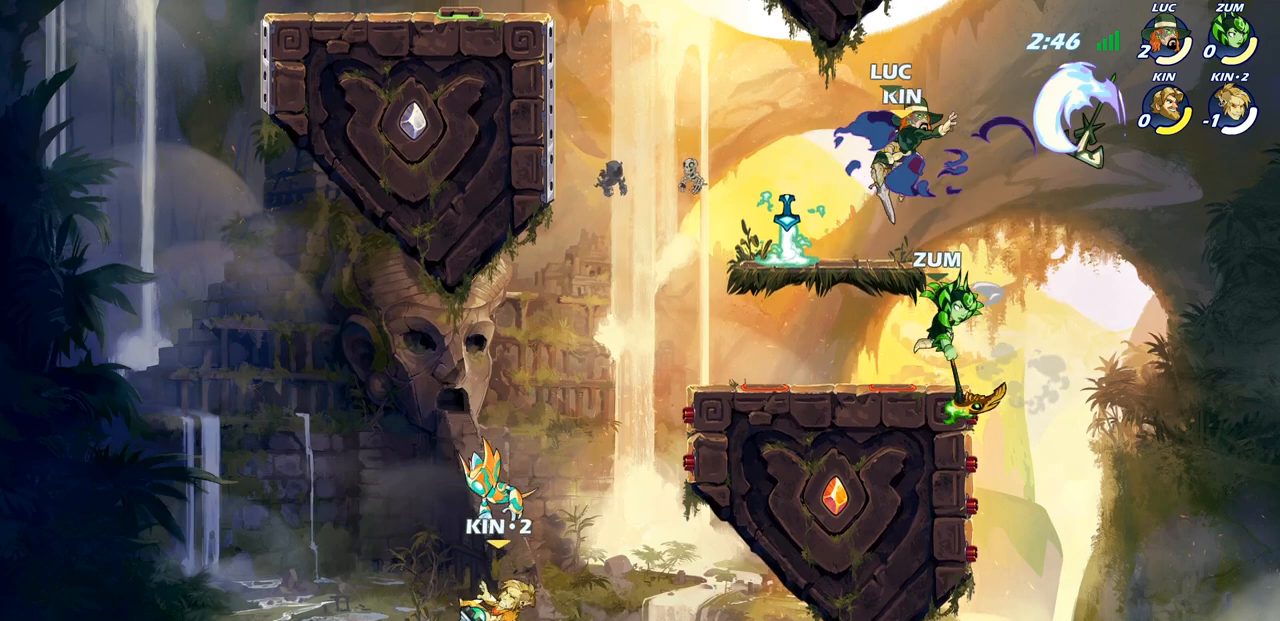
{"buttons": [], "left_stick": "left", "right_stick": "center", "events": [[317, "left_stick", "left"]]}
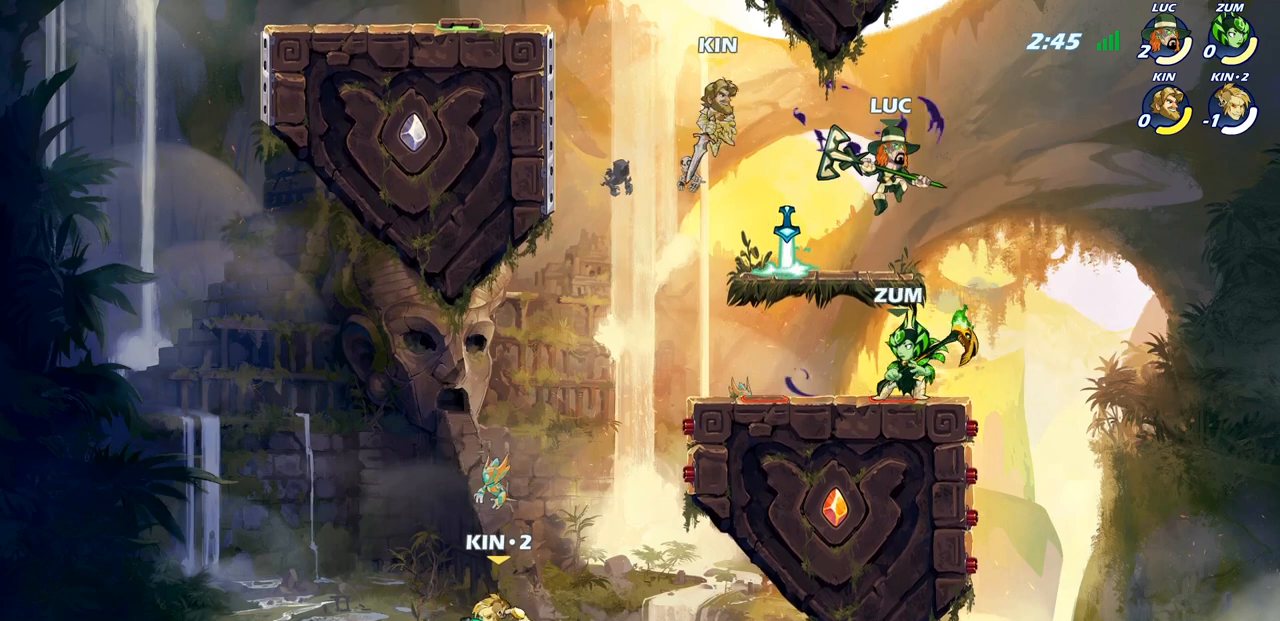
{"buttons": [], "left_stick": "center", "right_stick": "center", "events": [[167, "R2", "down"], [217, "SQUARE", "down"], [283, "R2", "up"], [300, "SQUARE", "up"], [367, "left_stick", "center"]]}
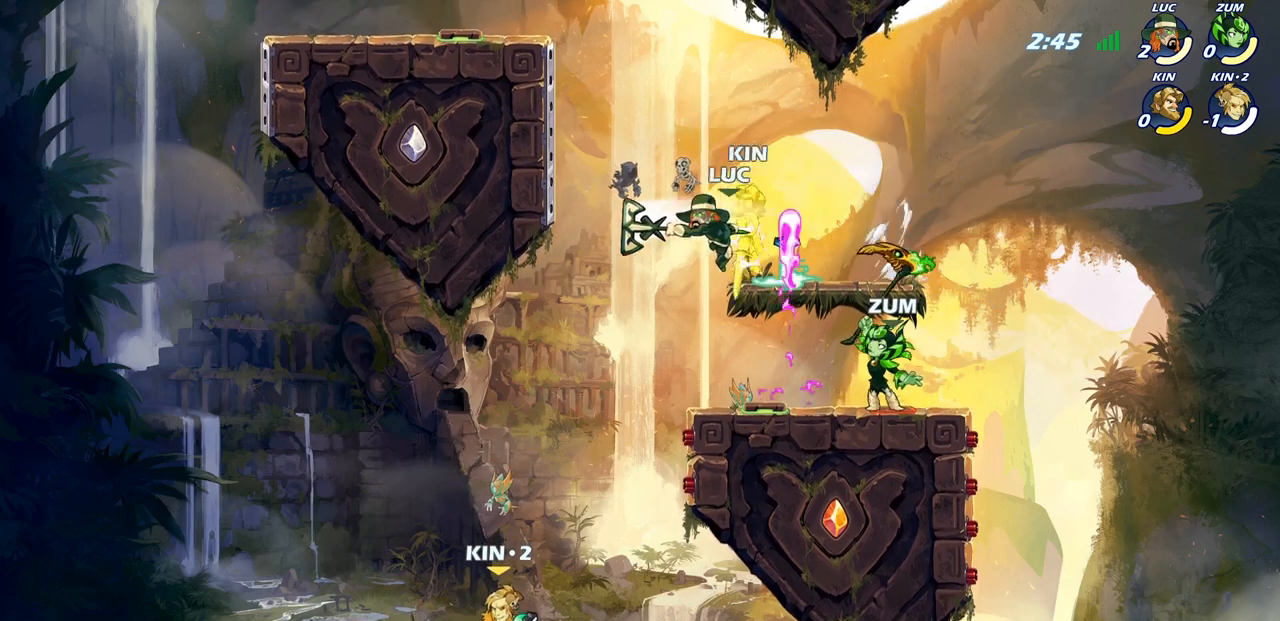
{"buttons": ["CROSS"], "left_stick": "right", "right_stick": "center", "events": [[317, "left_stick", "right"], [383, "CROSS", "down"]]}
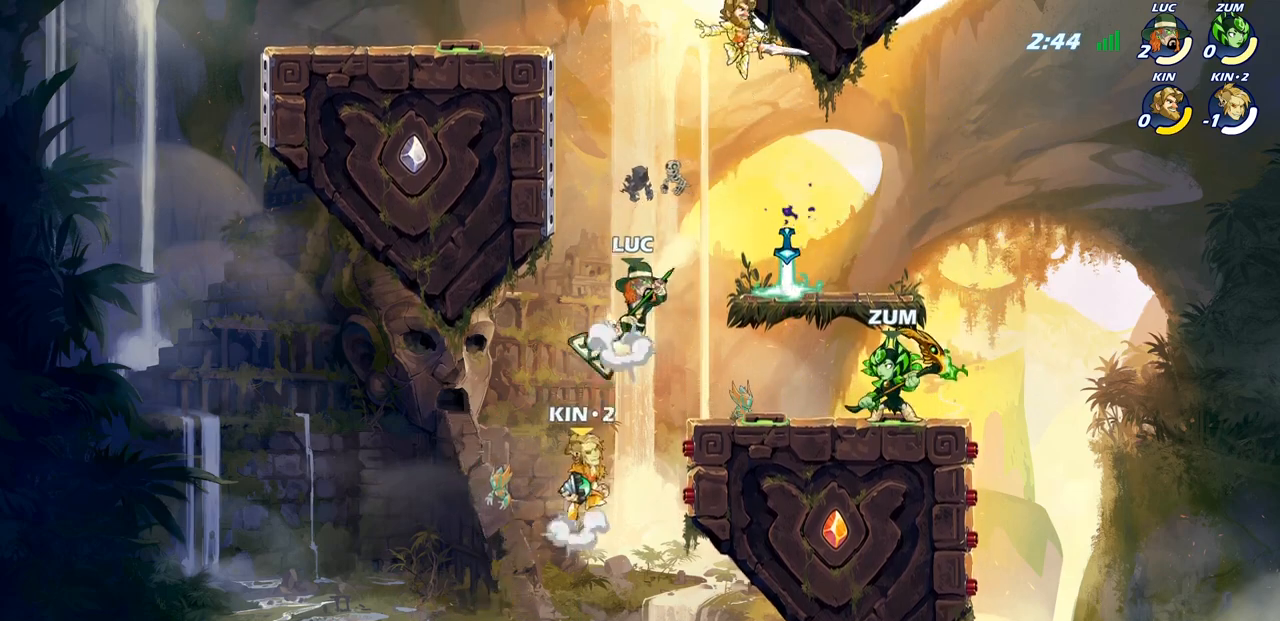
{"buttons": [], "left_stick": "left", "right_stick": "center", "events": [[100, "CIRCLE", "down"], [100, "CROSS", "up"], [250, "CIRCLE", "up"], [433, "left_stick", "up-left"], [483, "left_stick", "left"]]}
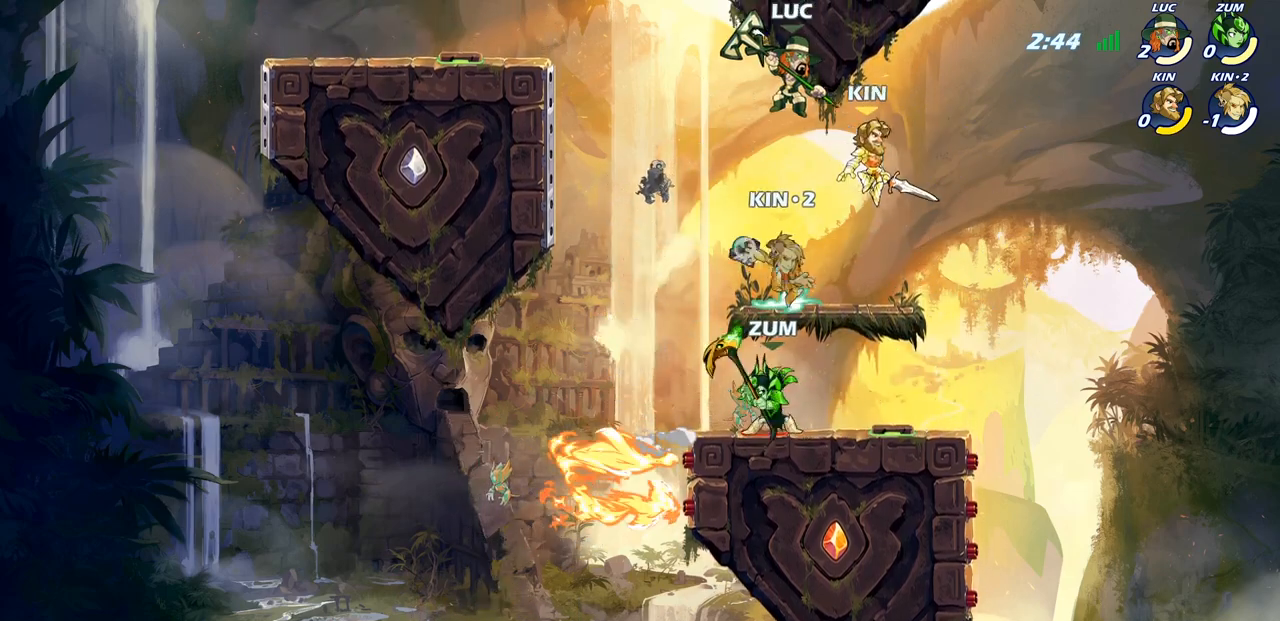
{"buttons": [], "left_stick": "left", "right_stick": "center", "events": [[317, "CROSS", "down"], [400, "CROSS", "up"]]}
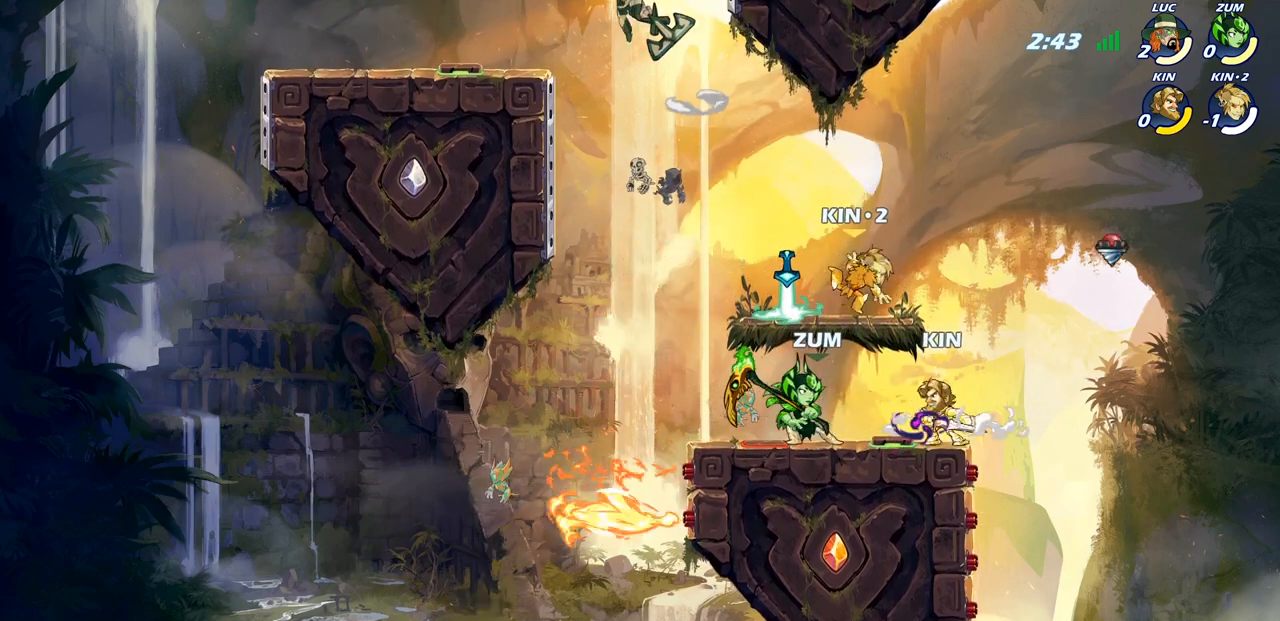
{"buttons": [], "left_stick": "down-left", "right_stick": "center", "events": [[50, "left_stick", "down-left"]]}
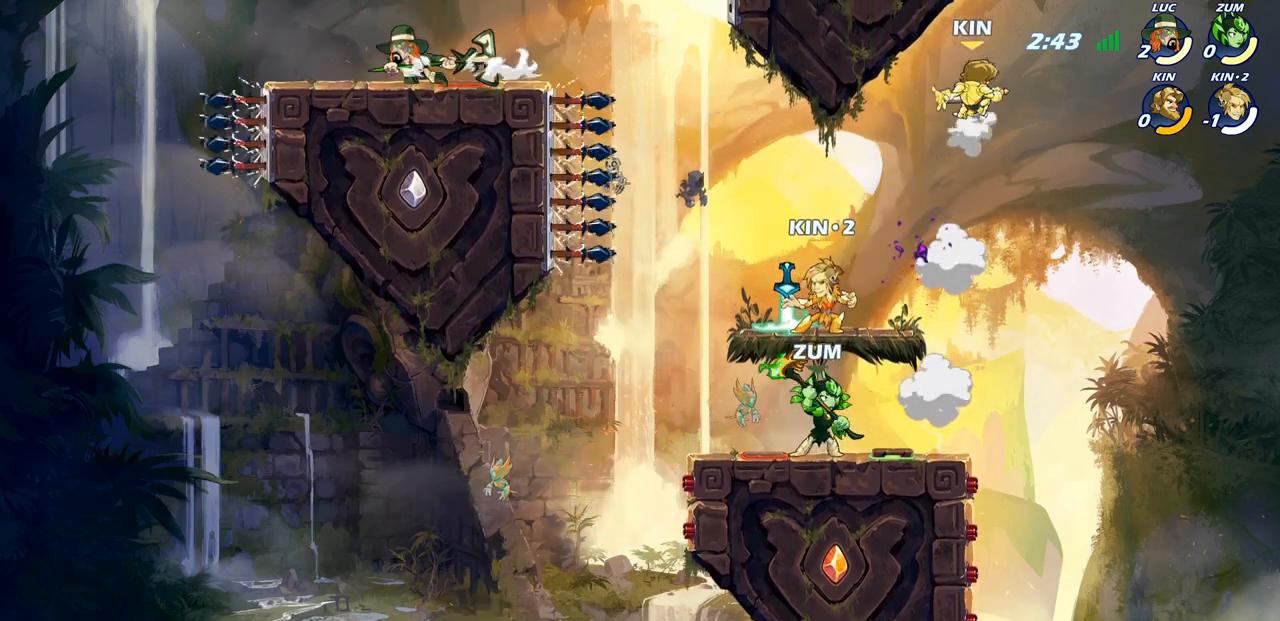
{"buttons": [], "left_stick": "right", "right_stick": "center", "events": [[100, "left_stick", "up-left"], [217, "left_stick", "up-right"], [300, "left_stick", "right"]]}
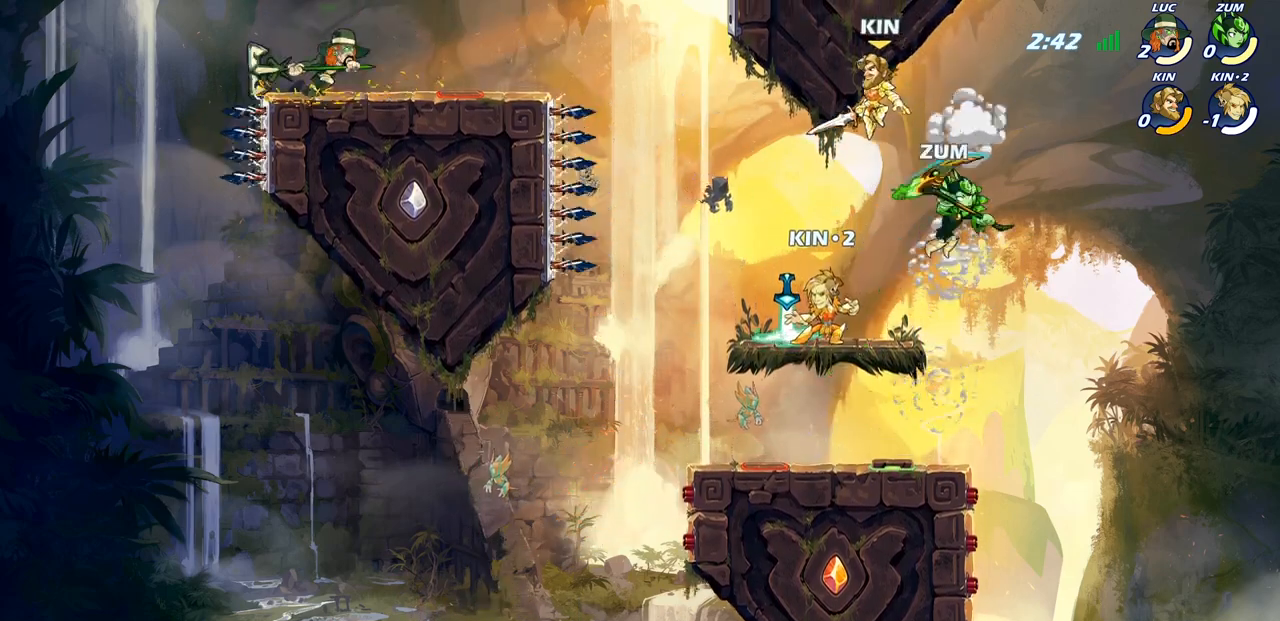
{"buttons": [], "left_stick": "right", "right_stick": "center", "events": [[67, "left_stick", "up"], [150, "left_stick", "left"], [317, "left_stick", "right"]]}
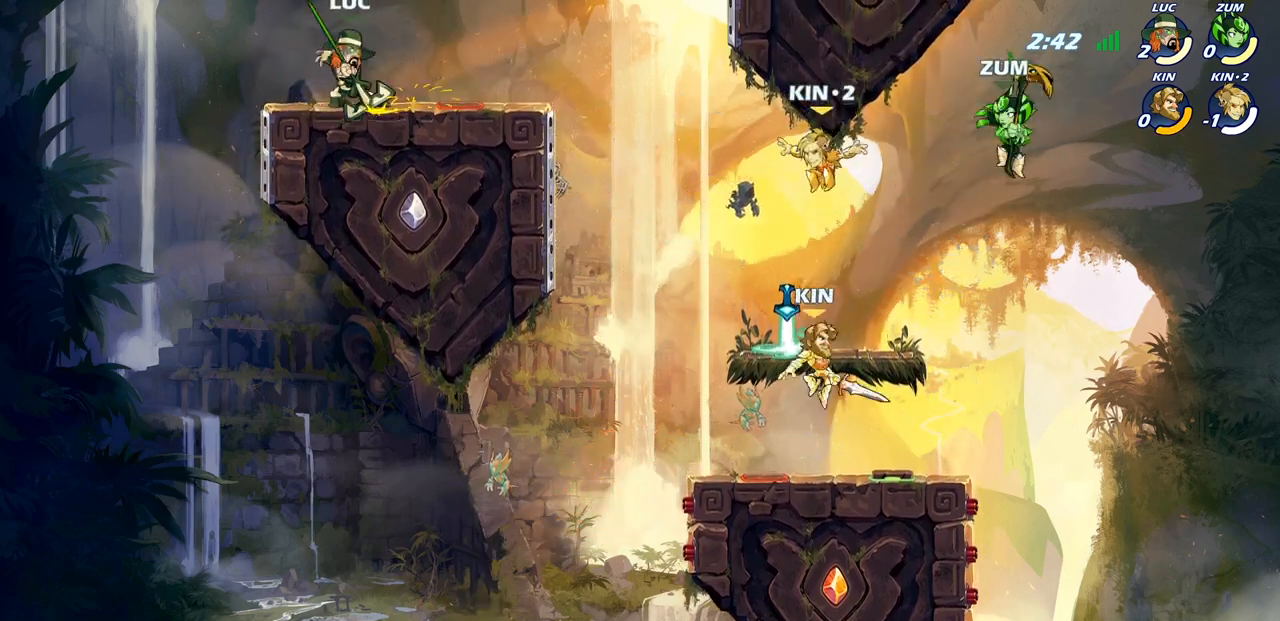
{"buttons": [], "left_stick": "up-left", "right_stick": "center", "events": [[33, "left_stick", "left"], [200, "left_stick", "right"], [417, "left_stick", "up-left"]]}
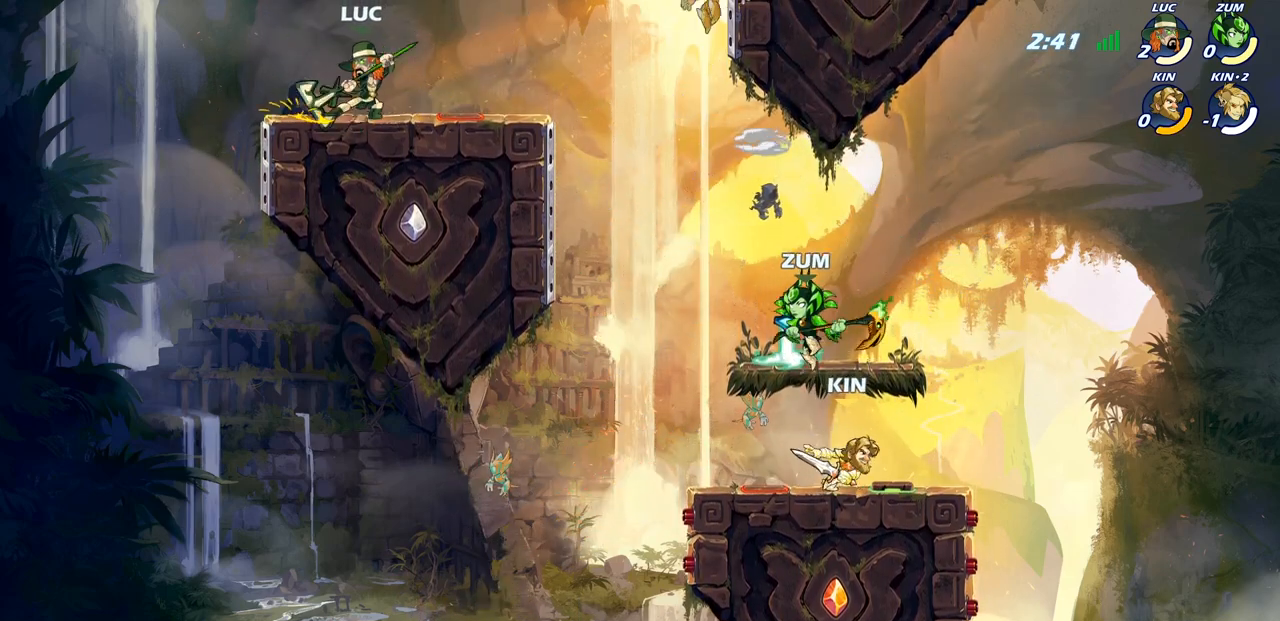
{"buttons": [], "left_stick": "right", "right_stick": "center", "events": [[33, "left_stick", "center"], [100, "left_stick", "up-right"], [233, "left_stick", "up-left"], [350, "left_stick", "right"]]}
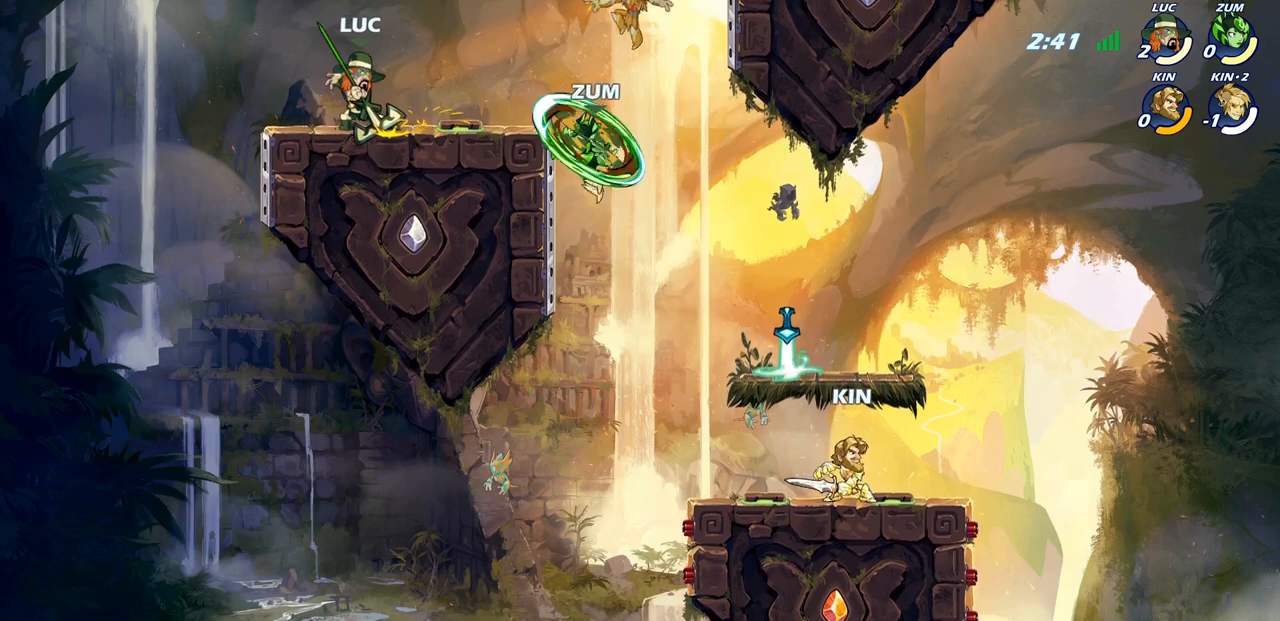
{"buttons": [], "left_stick": "left", "right_stick": "center", "events": [[233, "left_stick", "up"], [317, "left_stick", "left"]]}
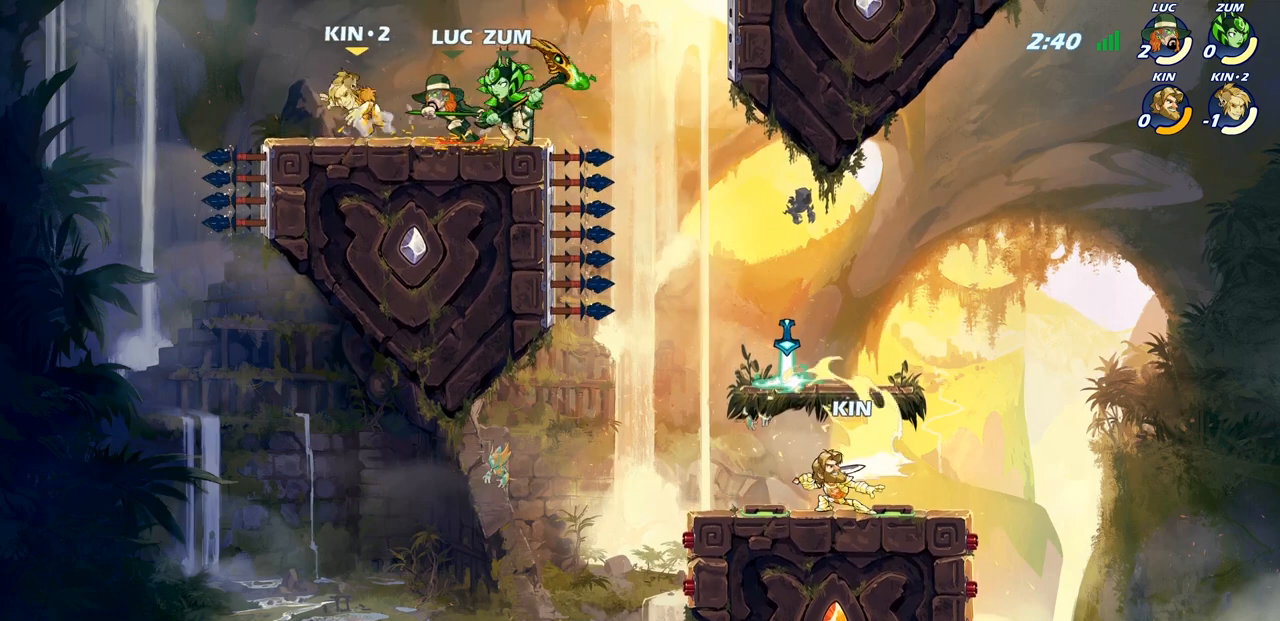
{"buttons": [], "left_stick": "center", "right_stick": "center", "events": [[67, "SQUARE", "down"], [167, "SQUARE", "up"], [200, "left_stick", "center"]]}
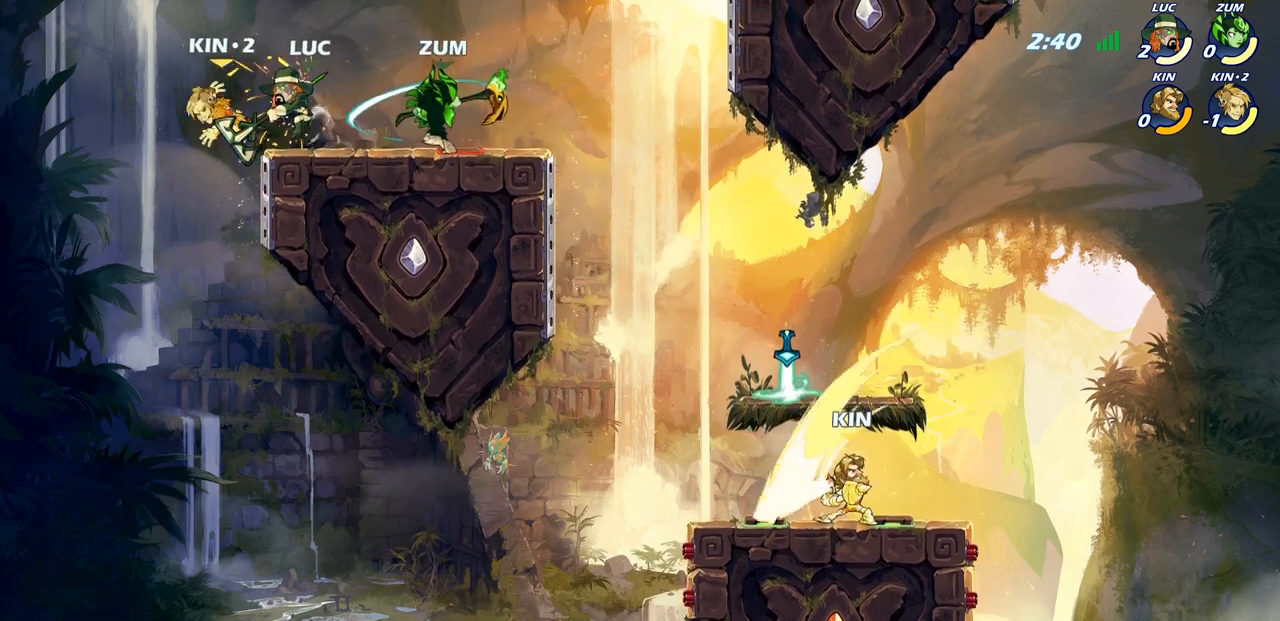
{"buttons": ["CIRCLE"], "left_stick": "center", "right_stick": "center", "events": [[200, "CIRCLE", "down"]]}
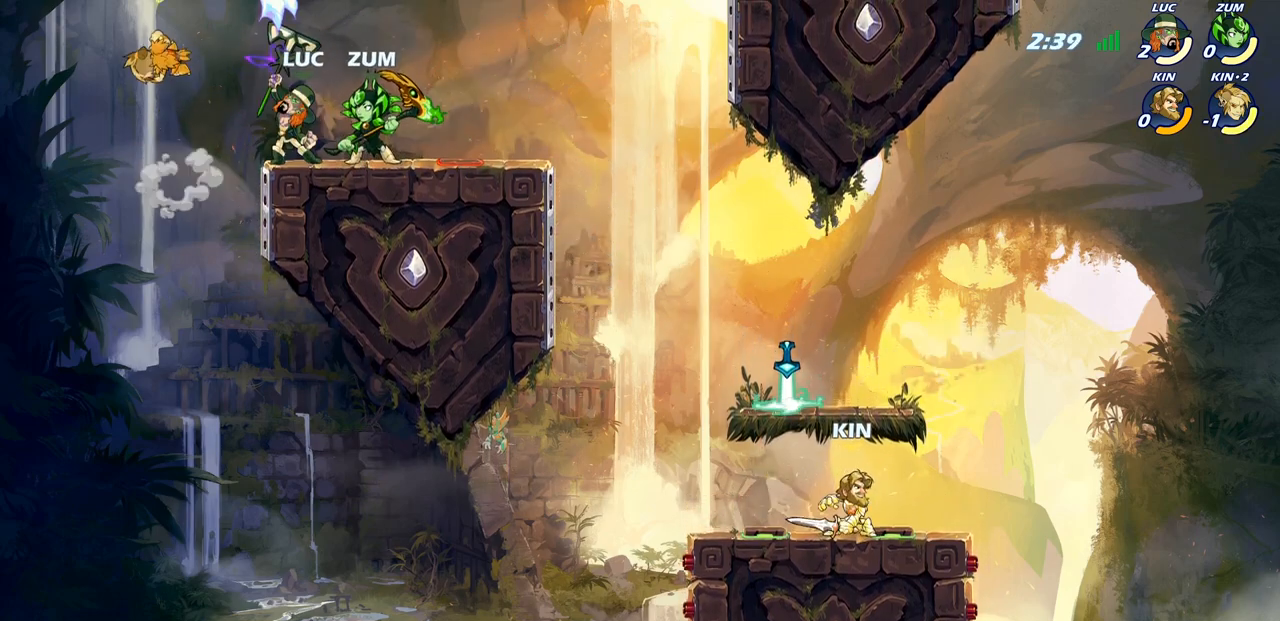
{"buttons": ["CIRCLE"], "left_stick": "center", "right_stick": "center", "events": []}
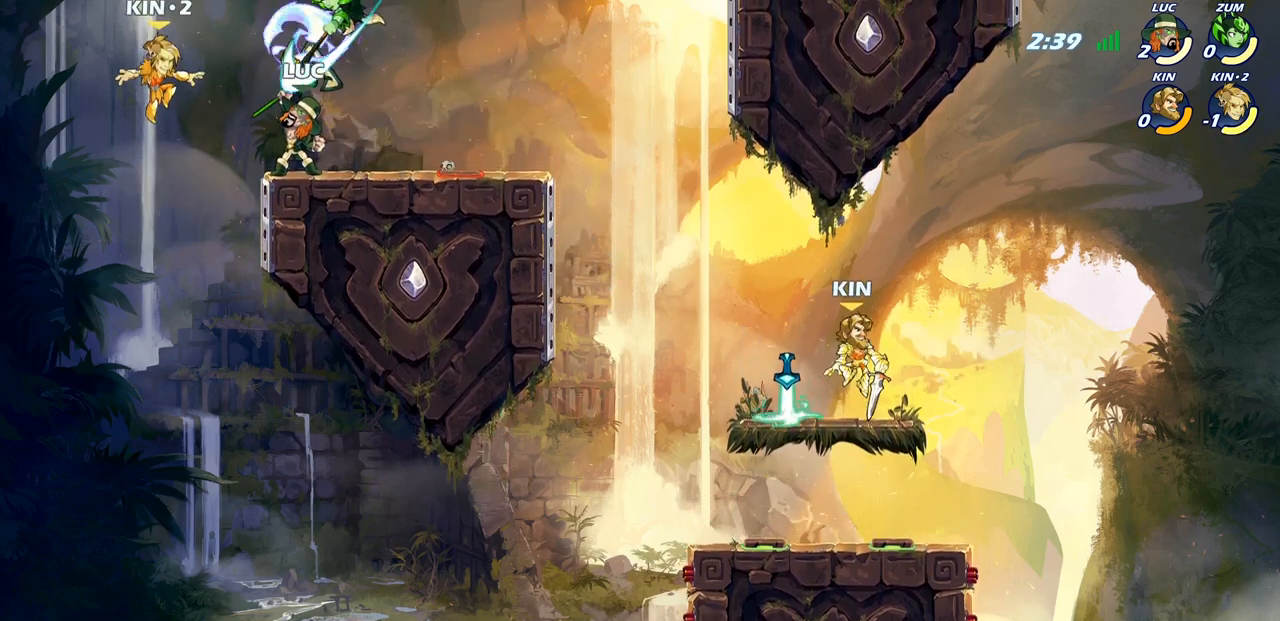
{"buttons": [], "left_stick": "center", "right_stick": "center", "events": [[33, "left_stick", "left"], [333, "left_stick", "center"], [483, "CIRCLE", "up"]]}
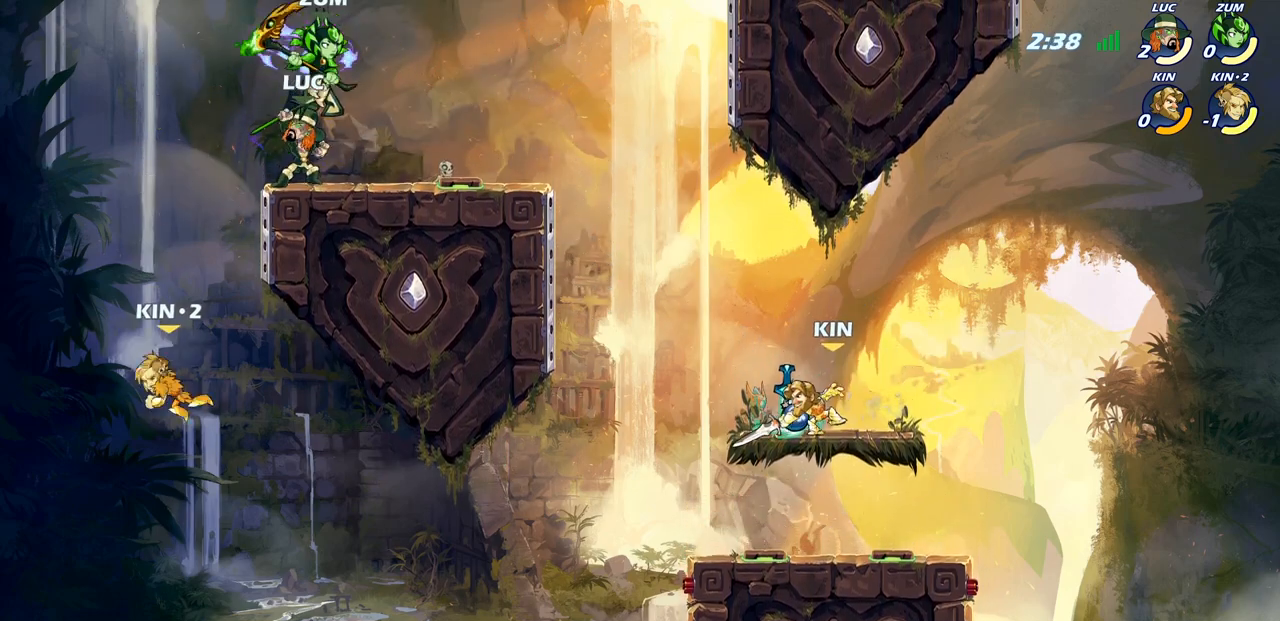
{"buttons": [], "left_stick": "right", "right_stick": "center", "events": [[33, "left_stick", "right"]]}
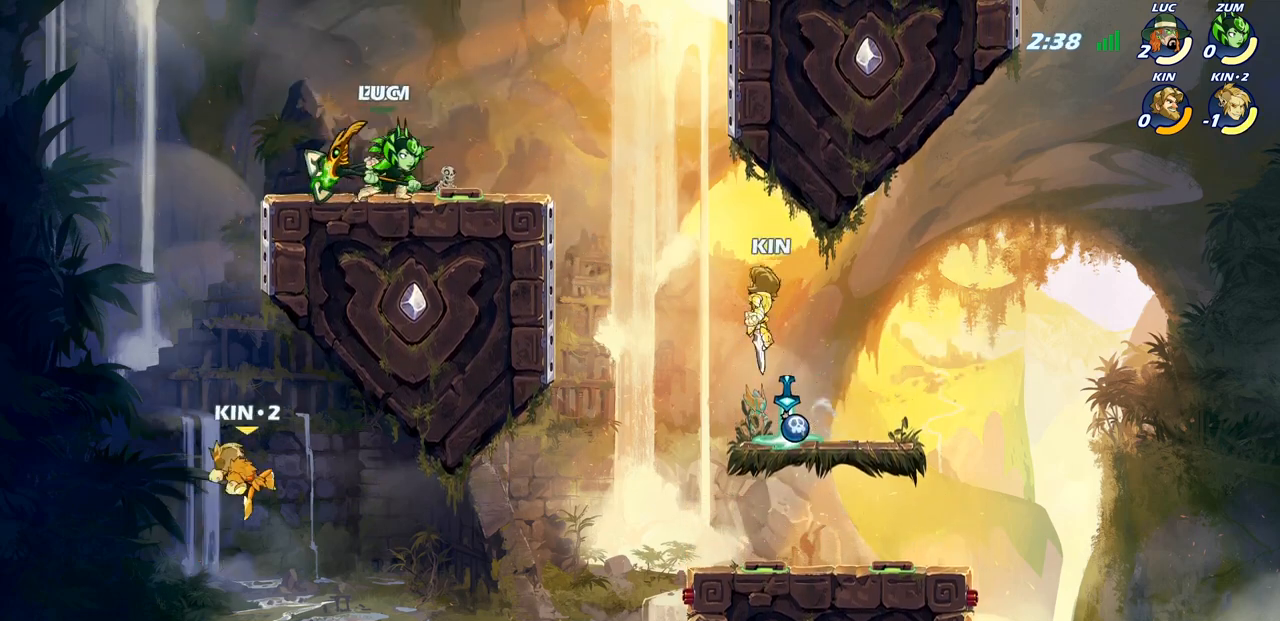
{"buttons": ["CROSS"], "left_stick": "right", "right_stick": "center", "events": [[383, "CROSS", "down"]]}
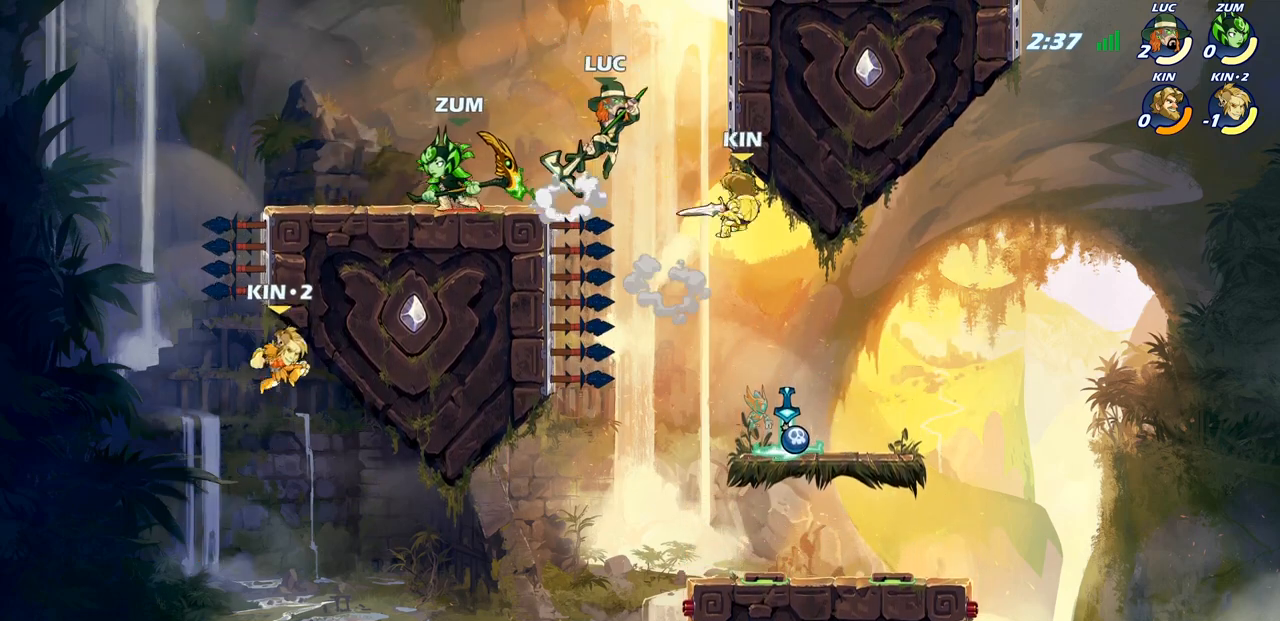
{"buttons": ["CROSS"], "left_stick": "up-right", "right_stick": "center", "events": [[33, "CROSS", "up"], [200, "left_stick", "down-left"], [250, "left_stick", "up-left"], [317, "left_stick", "up-right"], [367, "CROSS", "down"]]}
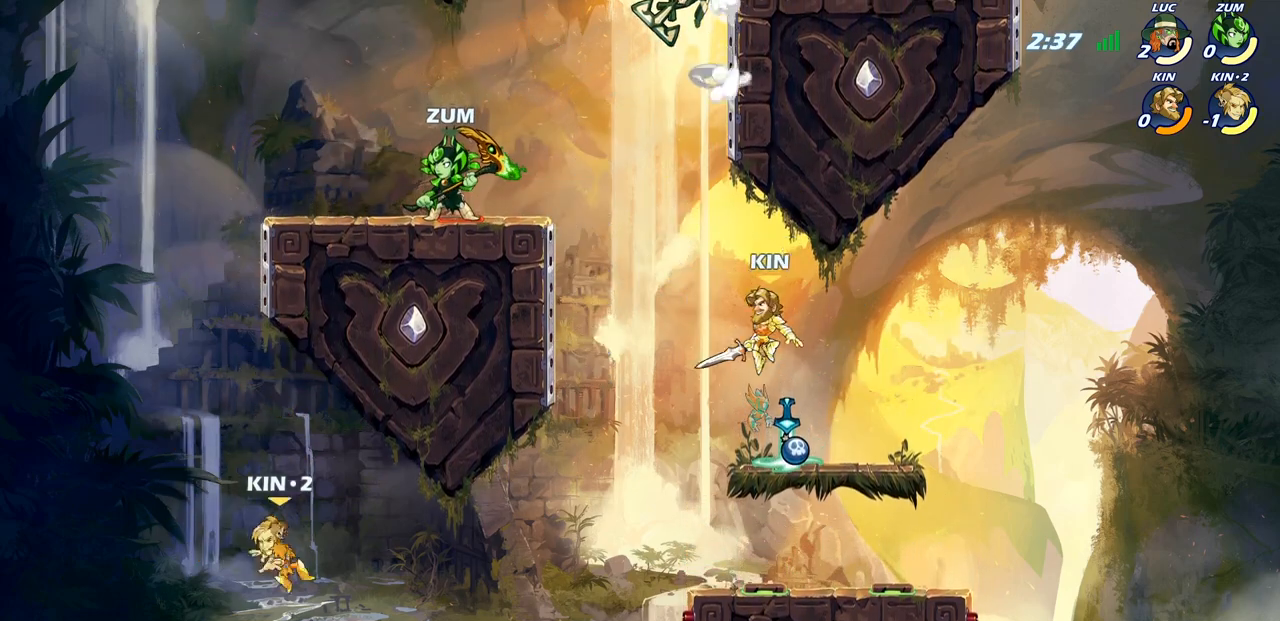
{"buttons": [], "left_stick": "right", "right_stick": "center", "events": [[17, "CROSS", "up"], [117, "left_stick", "right"]]}
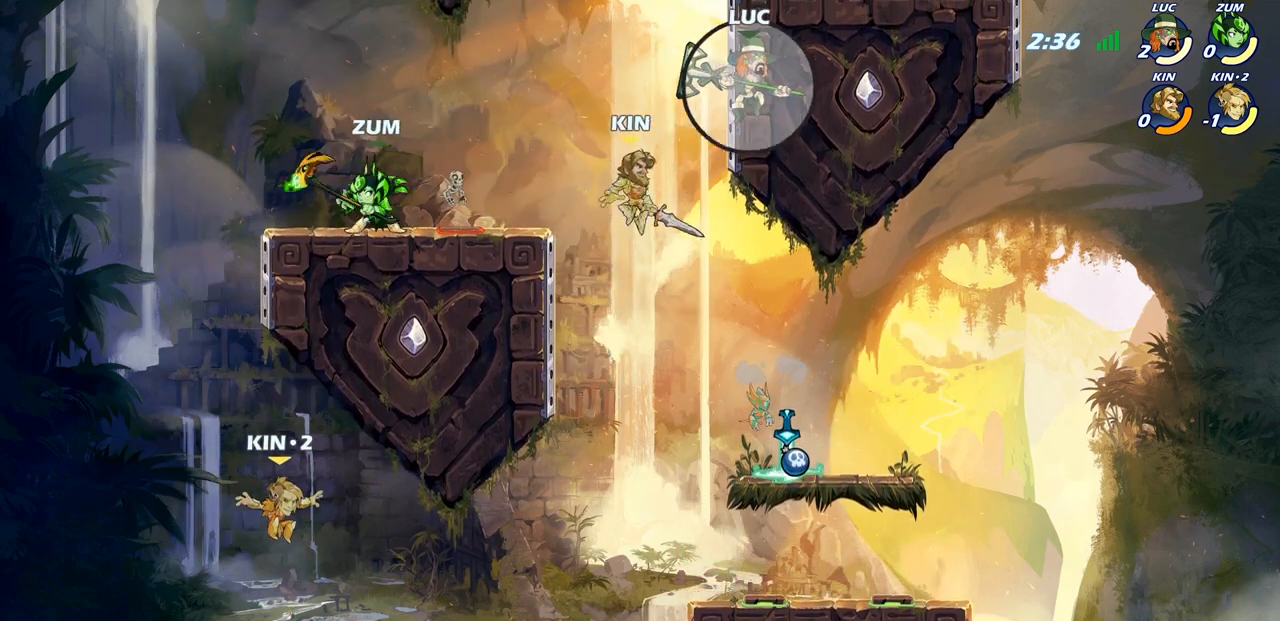
{"buttons": [], "left_stick": "left", "right_stick": "center", "events": [[300, "left_stick", "left"]]}
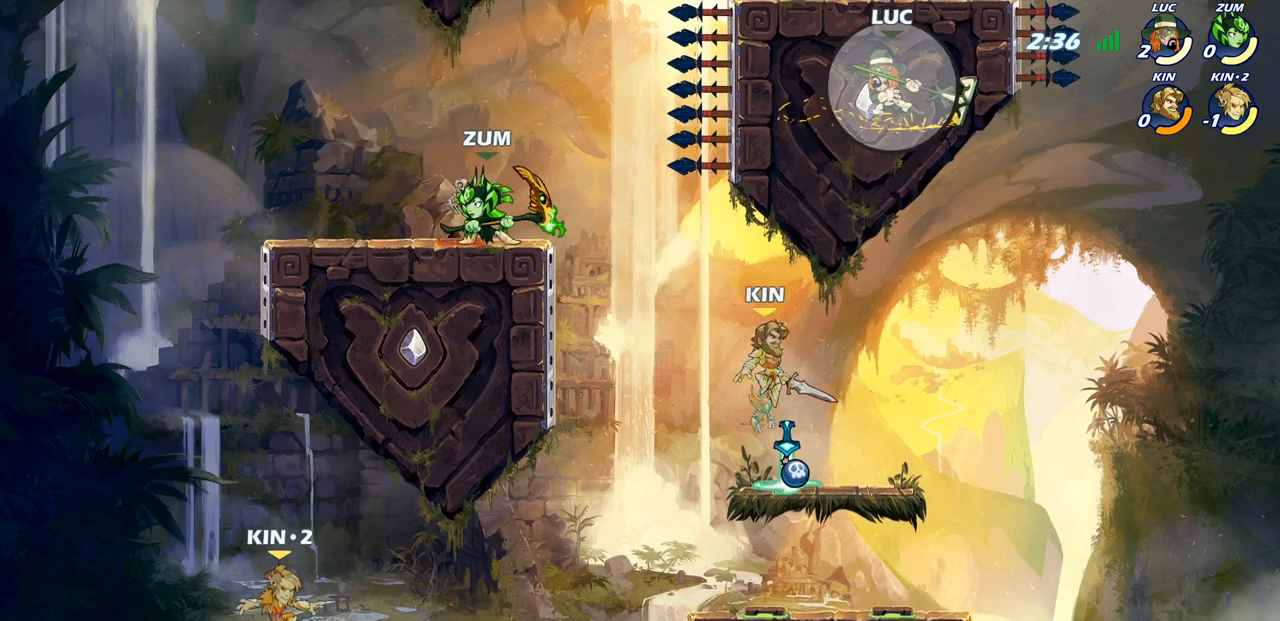
{"buttons": [], "left_stick": "up-left", "right_stick": "center", "events": [[100, "left_stick", "up-right"], [433, "left_stick", "up-left"]]}
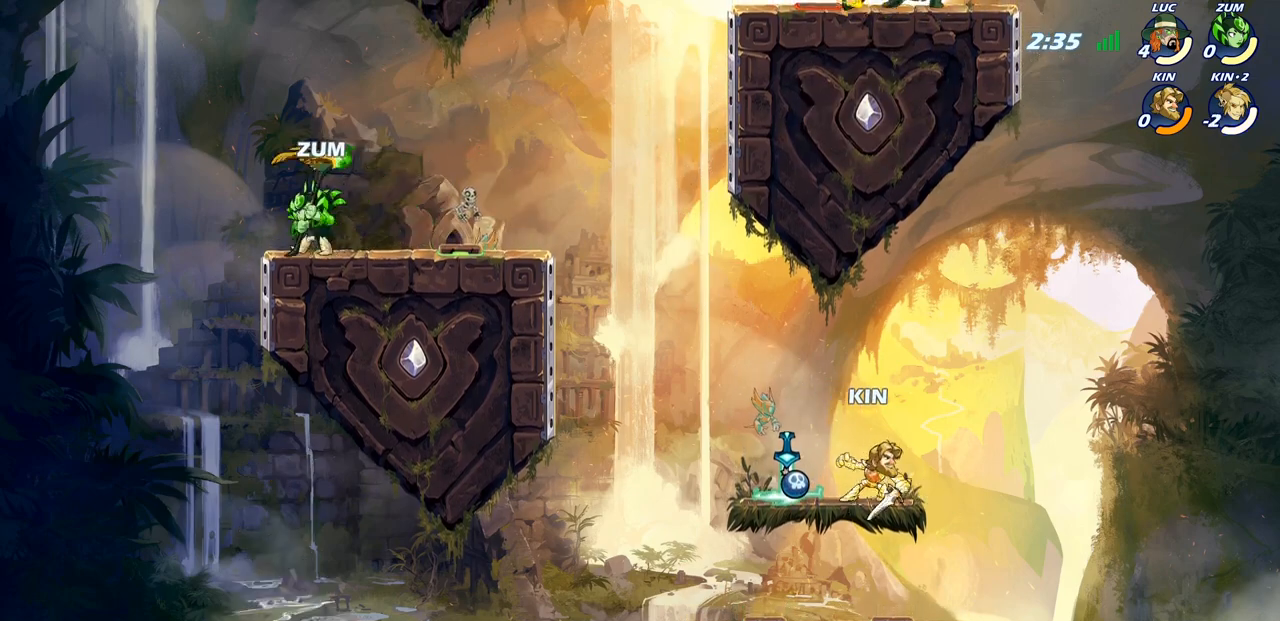
{"buttons": [], "left_stick": "up-left", "right_stick": "center", "events": [[183, "left_stick", "up-right"], [250, "left_stick", "right"], [483, "left_stick", "up-left"]]}
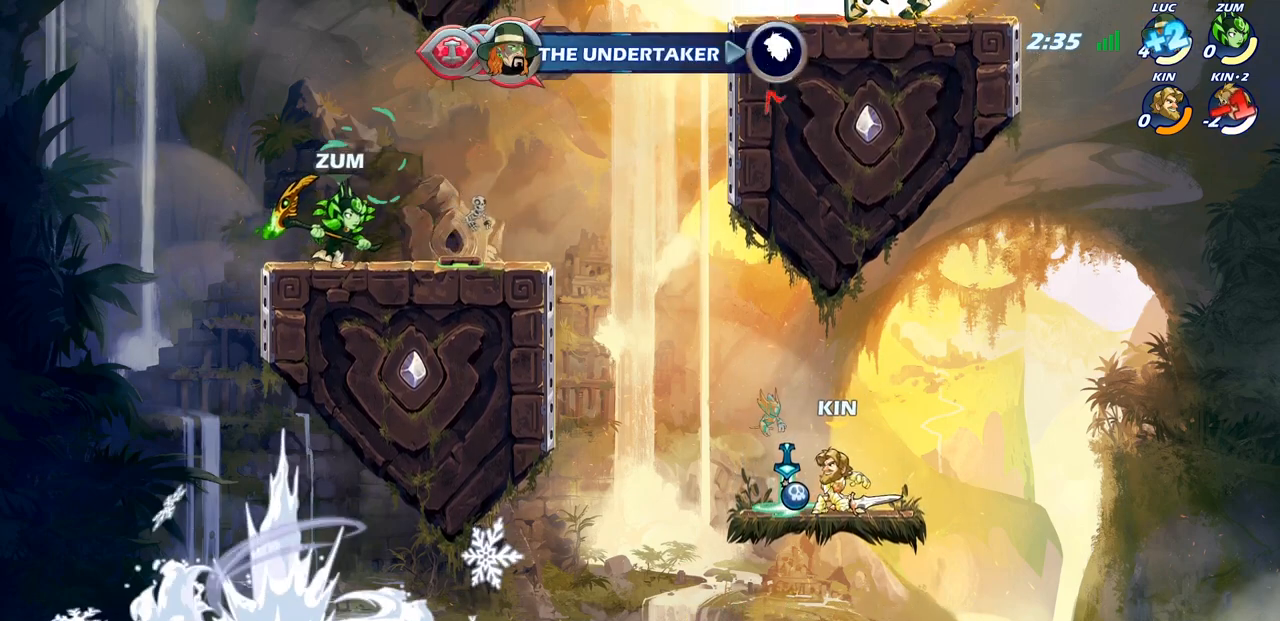
{"buttons": [], "left_stick": "right", "right_stick": "center", "events": [[133, "left_stick", "right"], [233, "left_stick", "up-left"], [317, "left_stick", "up-right"], [400, "left_stick", "left"], [483, "left_stick", "right"]]}